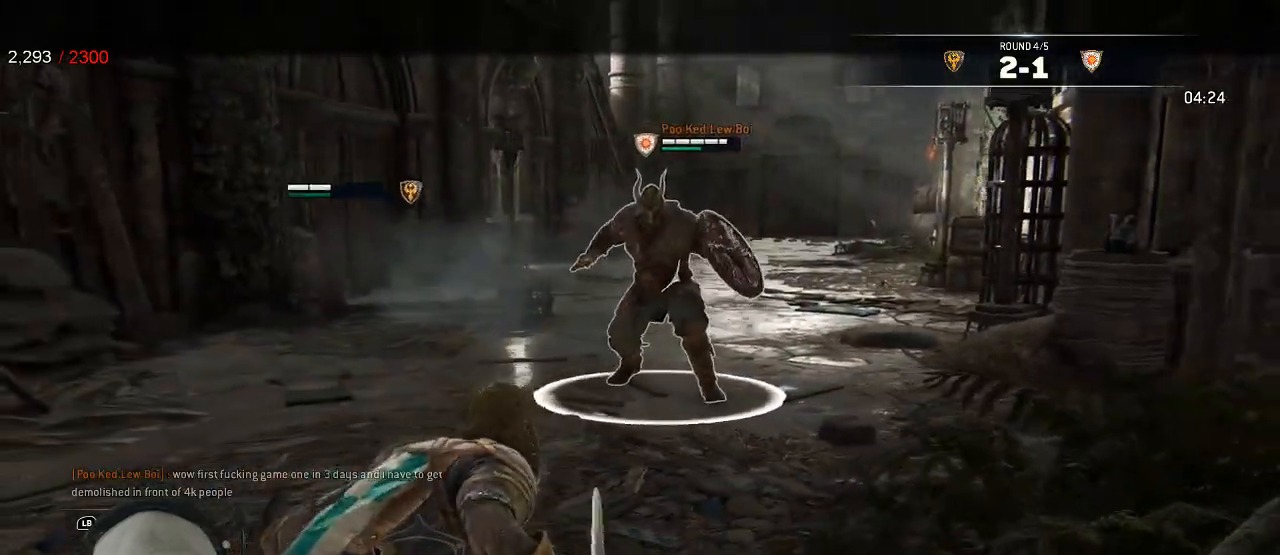
Gameplay with a controller (Xbox layout); each line is a JSON object with the inputs held at the frame after it (dt_ms = milliseconds from this image to that frame). "events" lists button and stick changes between this image and that frame as [ms after this image, input, new state], when the widget could be followed in between. Not read: DPAD_LEFT SELECT.
{"dt_ms": 500, "buttons": ["L2"], "left_stick": "left", "right_stick": "center", "events": []}
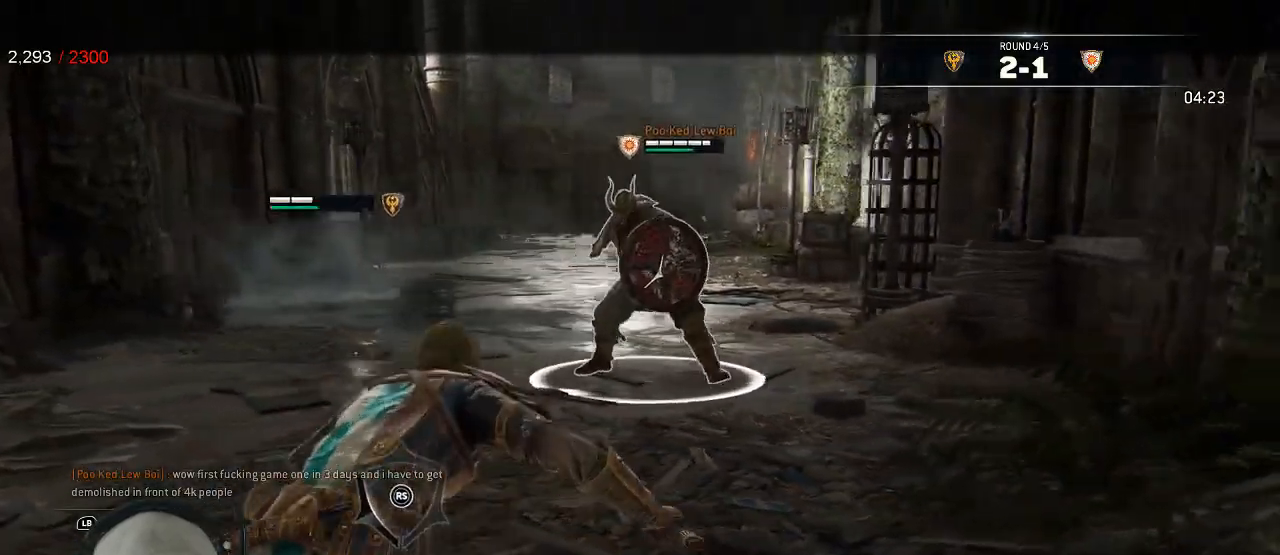
{"dt_ms": 500, "buttons": ["L2"], "left_stick": "up-left", "right_stick": "center", "events": [[433, "left_stick", "up-left"]]}
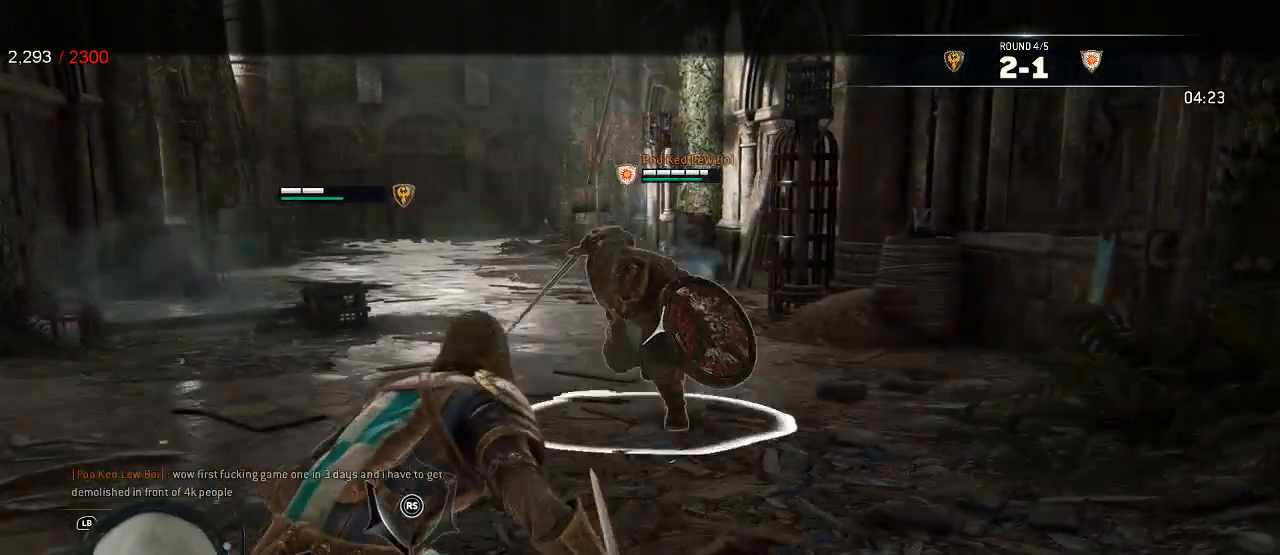
{"dt_ms": 1000, "buttons": ["L2", "R3"], "left_stick": "center", "right_stick": "up", "events": [[67, "R1", "down"], [67, "left_stick", "left"], [167, "R1", "up"], [533, "right_stick", "right"], [600, "X", "down"], [650, "left_stick", "center"], [750, "R1", "down"], [767, "X", "up"], [783, "R3", "down"], [900, "R1", "up"], [933, "right_stick", "up"]]}
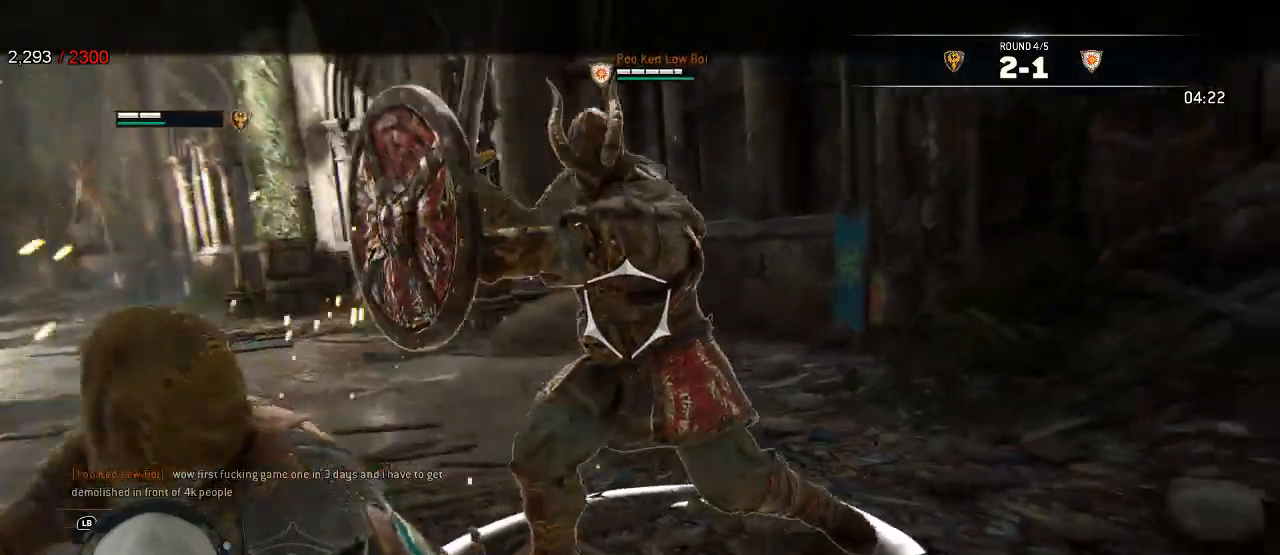
{"dt_ms": 500, "buttons": ["L2", "L3"], "left_stick": "down-right", "right_stick": "up-left"}
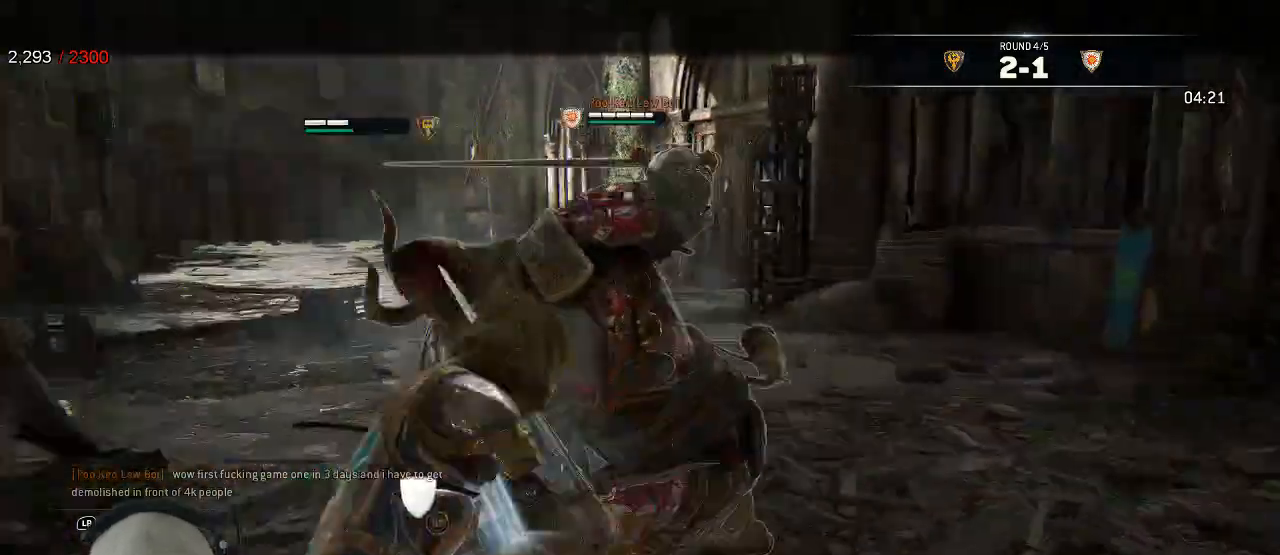
{"dt_ms": 500, "buttons": ["L2"], "left_stick": "down-right", "right_stick": "up"}
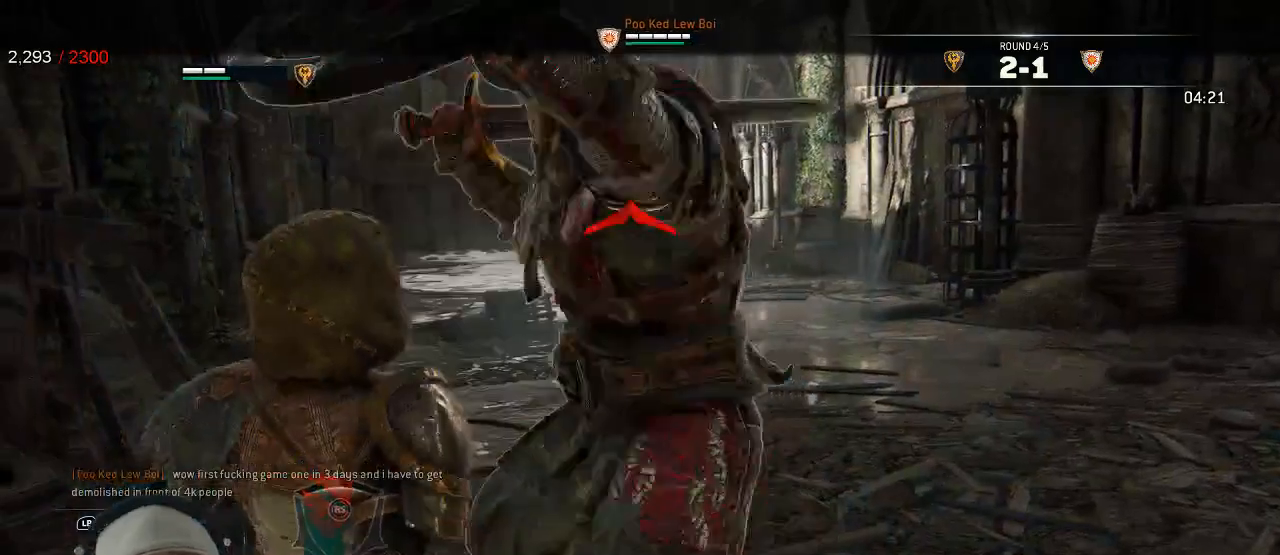
{"dt_ms": 500, "buttons": ["L2"], "left_stick": "center", "right_stick": "up", "events": [[33, "R1", "down"], [50, "left_stick", "center"], [167, "R1", "up"]]}
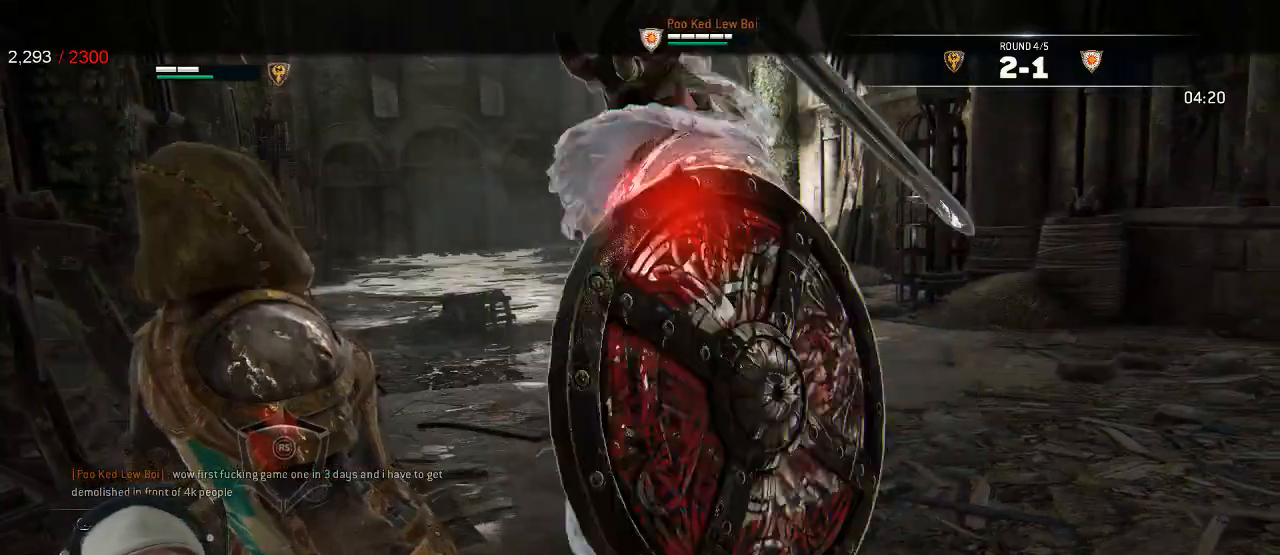
{"dt_ms": 500, "buttons": ["L2", "L3"], "left_stick": "down-right", "right_stick": "center", "events": [[67, "left_stick", "right"], [217, "L3", "down"], [250, "left_stick", "down-right"], [317, "right_stick", "center"]]}
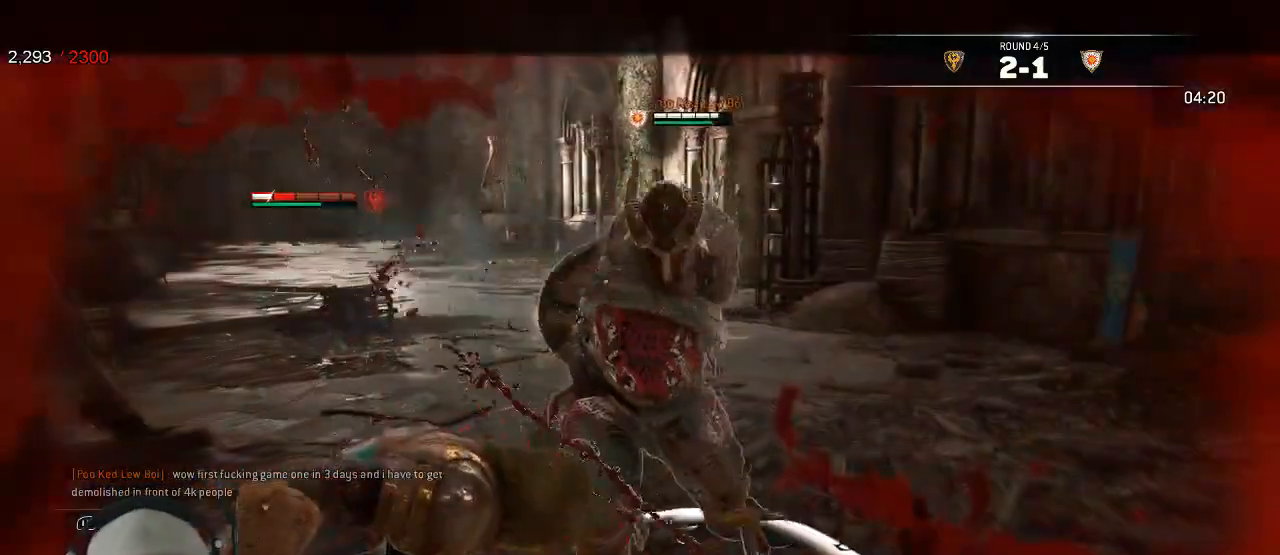
{"dt_ms": 1000, "buttons": ["L2", "L3"], "left_stick": "down", "right_stick": "center", "events": [[467, "A", "down"], [567, "A", "up"], [700, "left_stick", "down"]]}